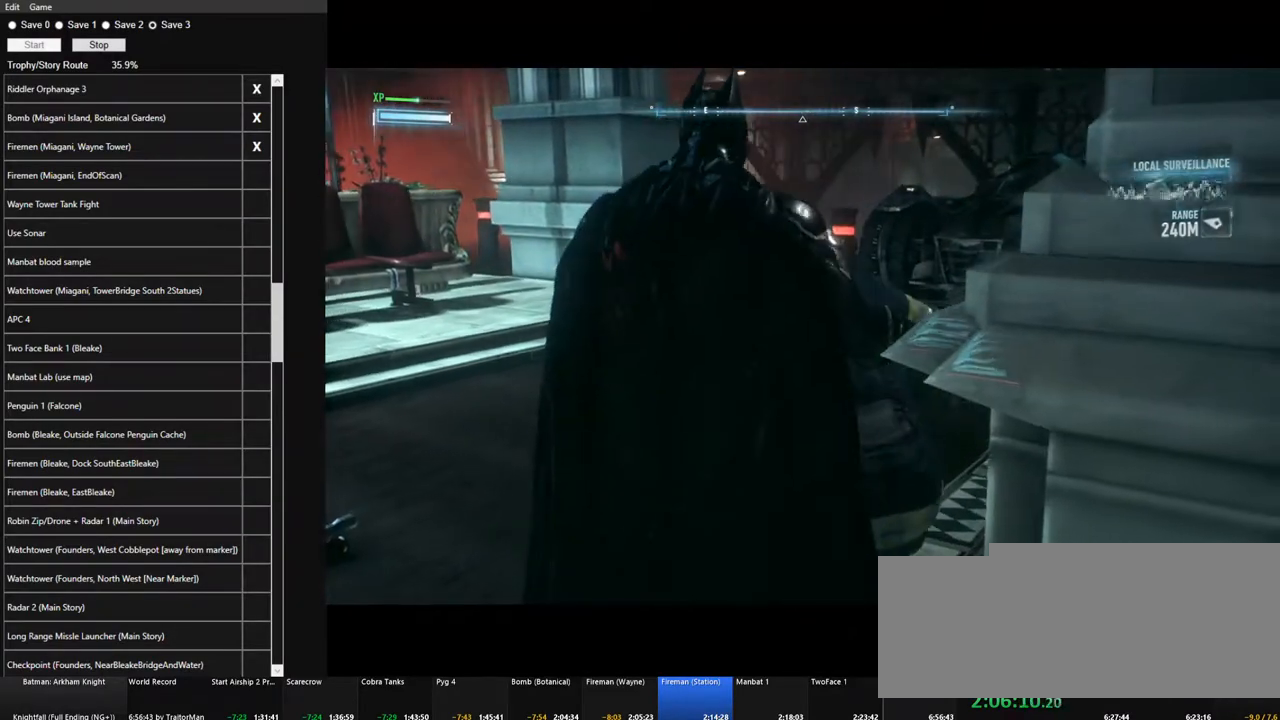
Gameplay with keyboard and mouse; each line is a JSON object with the keys and mouse buttons held at the frame after it. "events" lists presses ("down") and releases ("up") of "1", "2", "3", "4", "5", "a", "alt", "c", "caps_lock", "ctrl", "d", "e", "f", "g", "q", "r", "s", "shift", "space", "t", "tab", "v", "w", "x", "z", "mouse_left", "mouse_wheel" and "mouse_right" between this image and that frame as [ms after this image, input, new state], when the widget could be followed in between. "mouse_left", "mouse_wheel", "mouse_right" = the "left", "wheel", "right" buttons of the "mouse" list. No other keys are recorded. "wheel" means that the mouse wheel is clicked or scrolled. "mouse_move" is the direction in which the mouse moves at that frame (one of eight, or "still"), when it could be read.
{"keys": [], "mouse": ["left"], "mouse_move": "still", "events": [[83, "mouse_left", "down"], [183, "mouse_left", "up"], [267, "mouse_left", "down"], [367, "mouse_left", "up"], [467, "mouse_left", "down"]]}
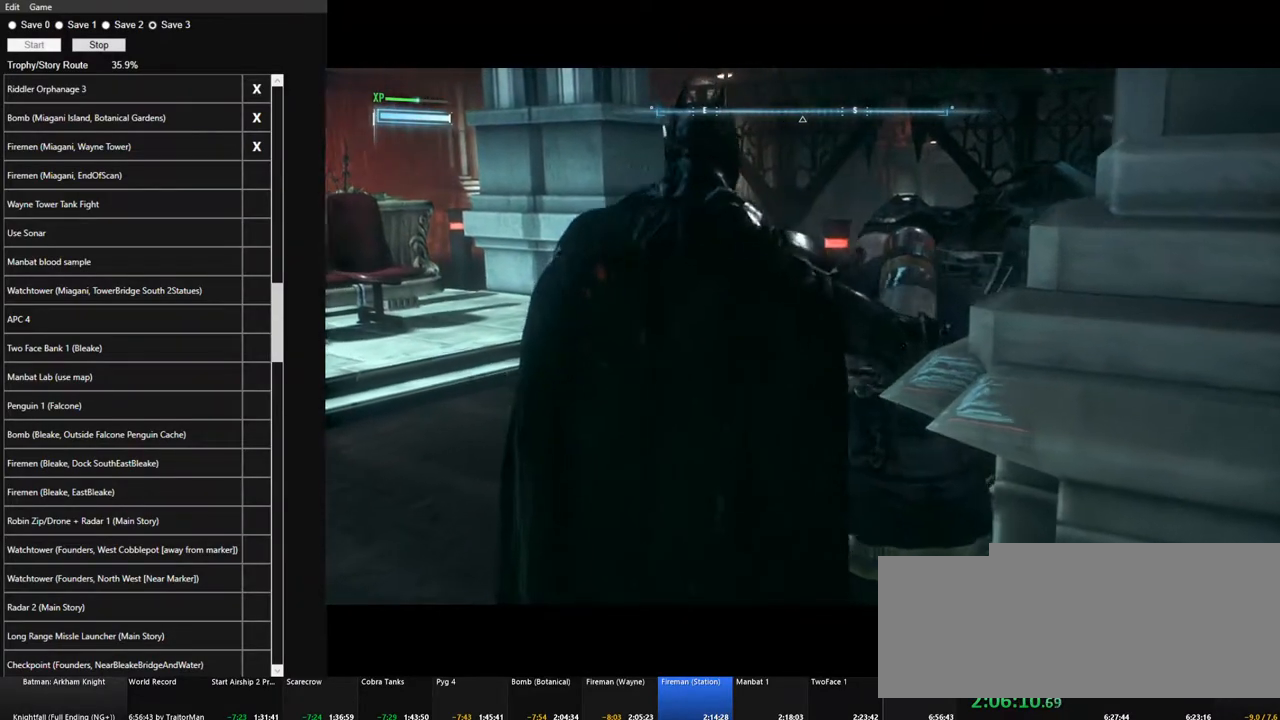
{"keys": [], "mouse": [], "mouse_move": "still", "events": [[50, "mouse_left", "up"], [150, "mouse_left", "down"], [250, "mouse_left", "up"], [333, "mouse_left", "down"], [433, "mouse_left", "up"]]}
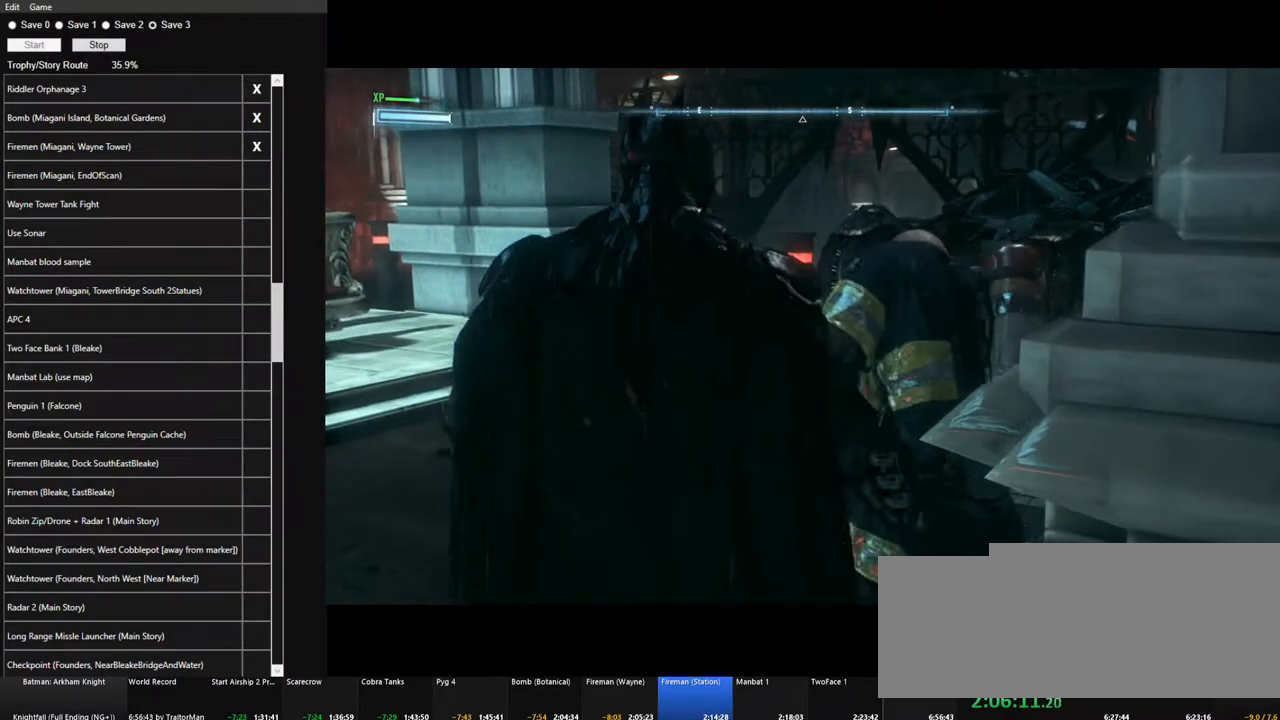
{"keys": [], "mouse": [], "mouse_move": "still", "events": [[17, "mouse_left", "down"], [117, "mouse_left", "up"], [217, "mouse_left", "down"], [300, "mouse_left", "up"], [400, "mouse_left", "down"], [500, "mouse_left", "up"]]}
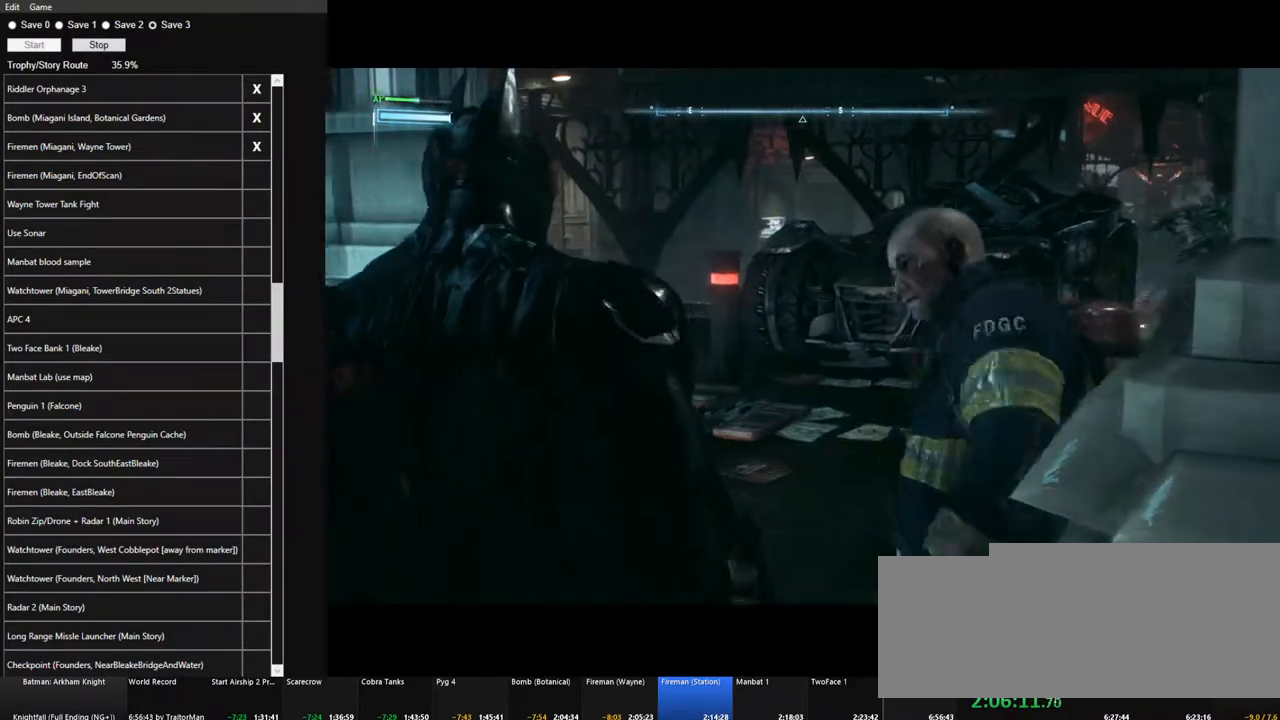
{"keys": [], "mouse": ["left"], "mouse_move": "still", "events": [[83, "mouse_left", "down"], [183, "mouse_left", "up"], [267, "mouse_left", "down"], [417, "mouse_left", "up"], [500, "mouse_left", "down"]]}
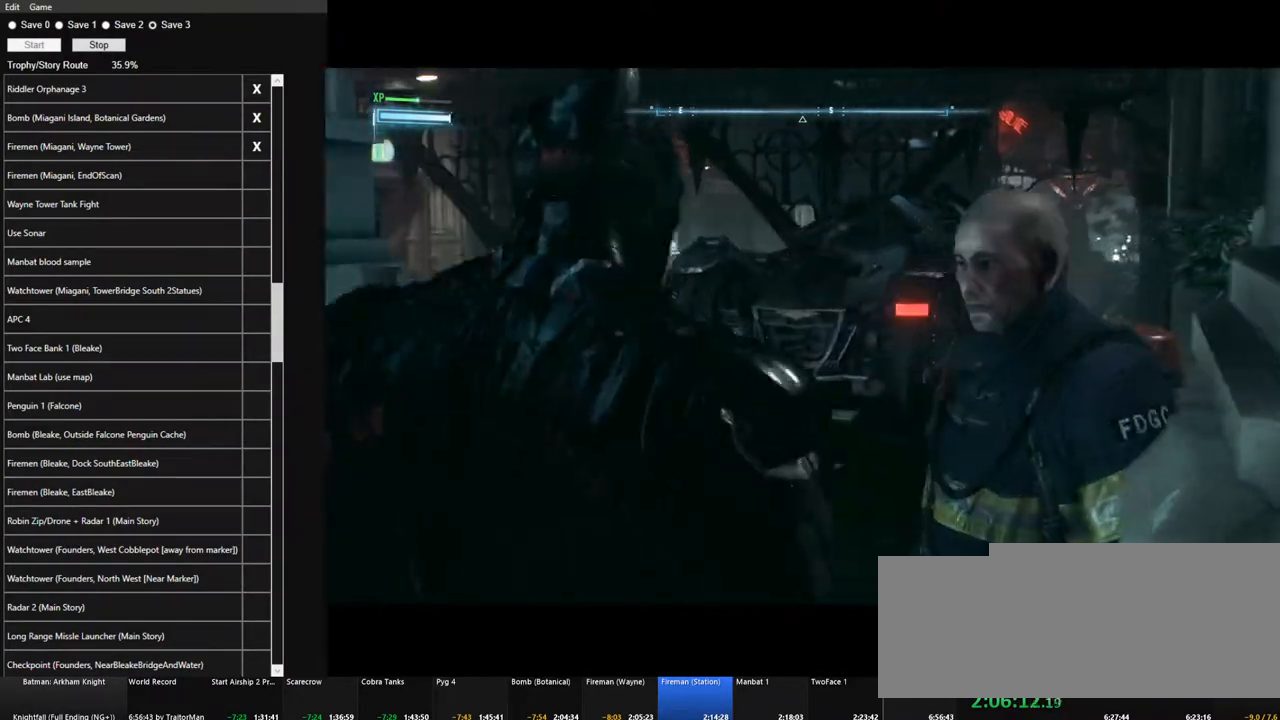
{"keys": [], "mouse": ["left"], "mouse_move": "still", "events": [[100, "mouse_left", "up"], [200, "mouse_left", "down"], [333, "mouse_left", "up"], [433, "mouse_left", "down"]]}
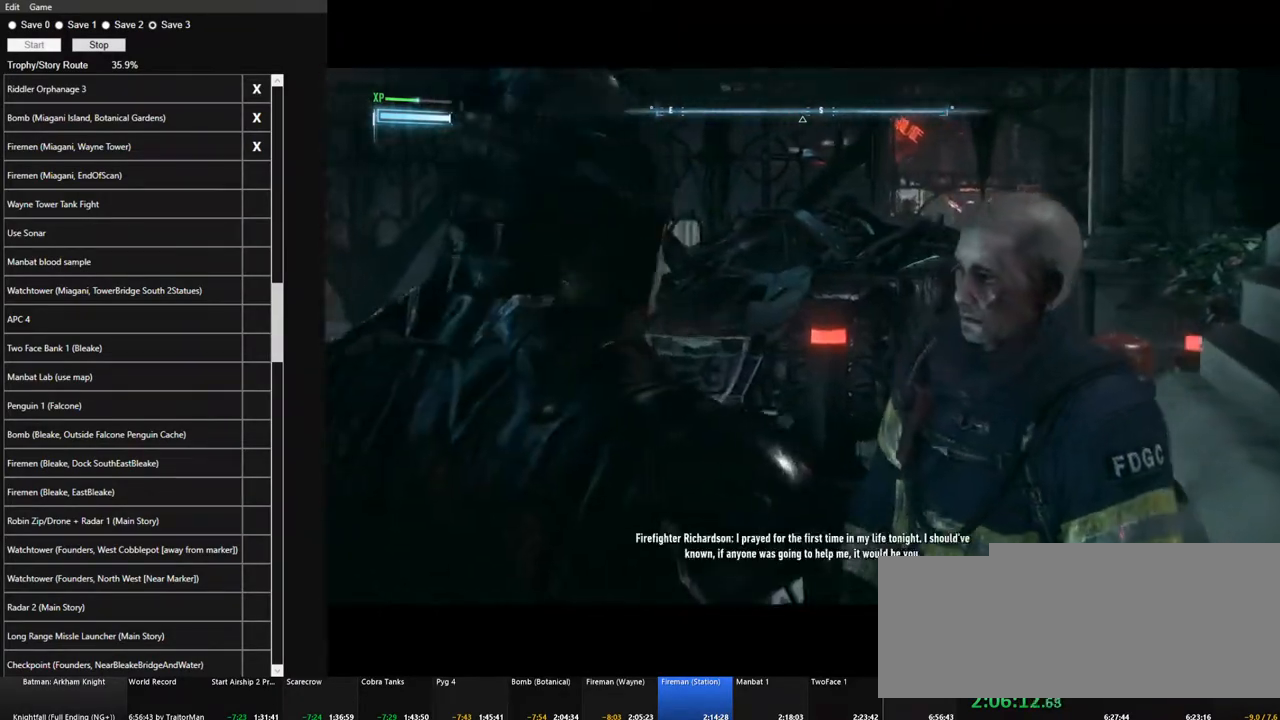
{"keys": [], "mouse": ["left"], "mouse_move": "still", "events": [[17, "mouse_left", "up"], [67, "mouse_left", "down"], [217, "mouse_left", "up"], [267, "mouse_left", "down"], [400, "mouse_left", "up"], [450, "mouse_left", "down"]]}
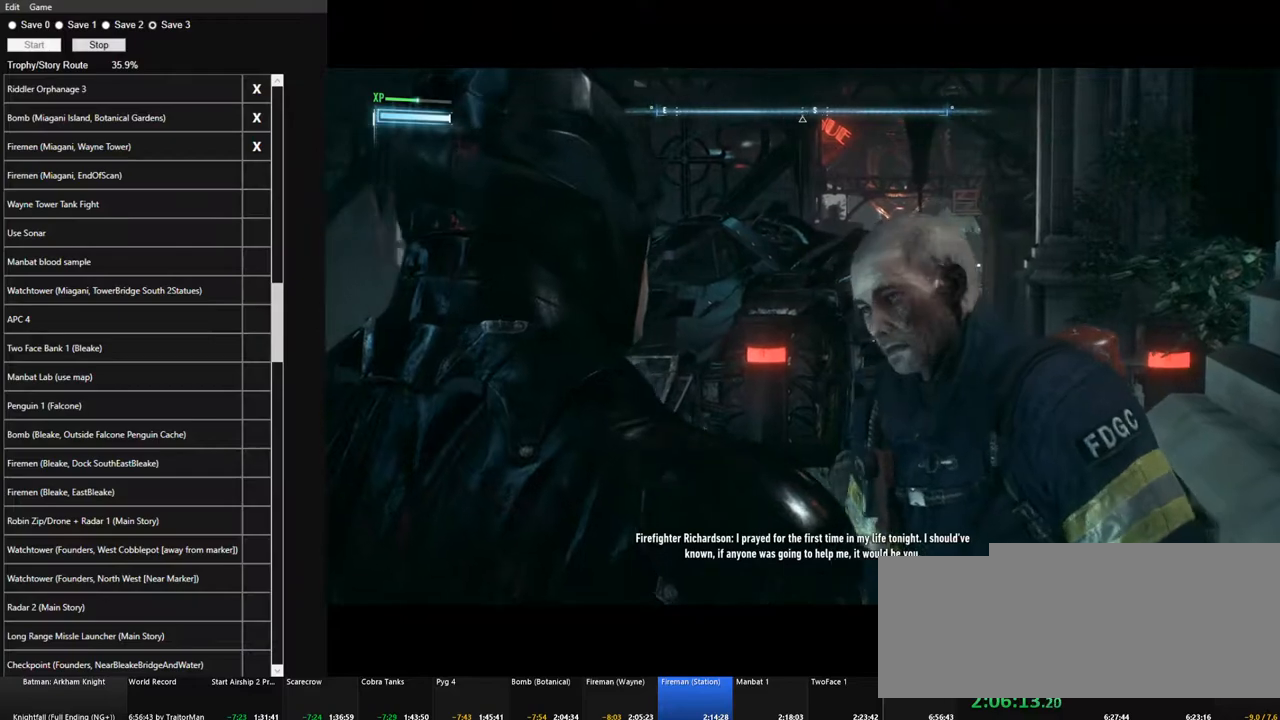
{"keys": [], "mouse": [], "mouse_move": "still", "events": [[83, "mouse_left", "up"], [183, "mouse_left", "down"], [233, "mouse_left", "up"], [317, "mouse_left", "down"], [417, "mouse_left", "up"]]}
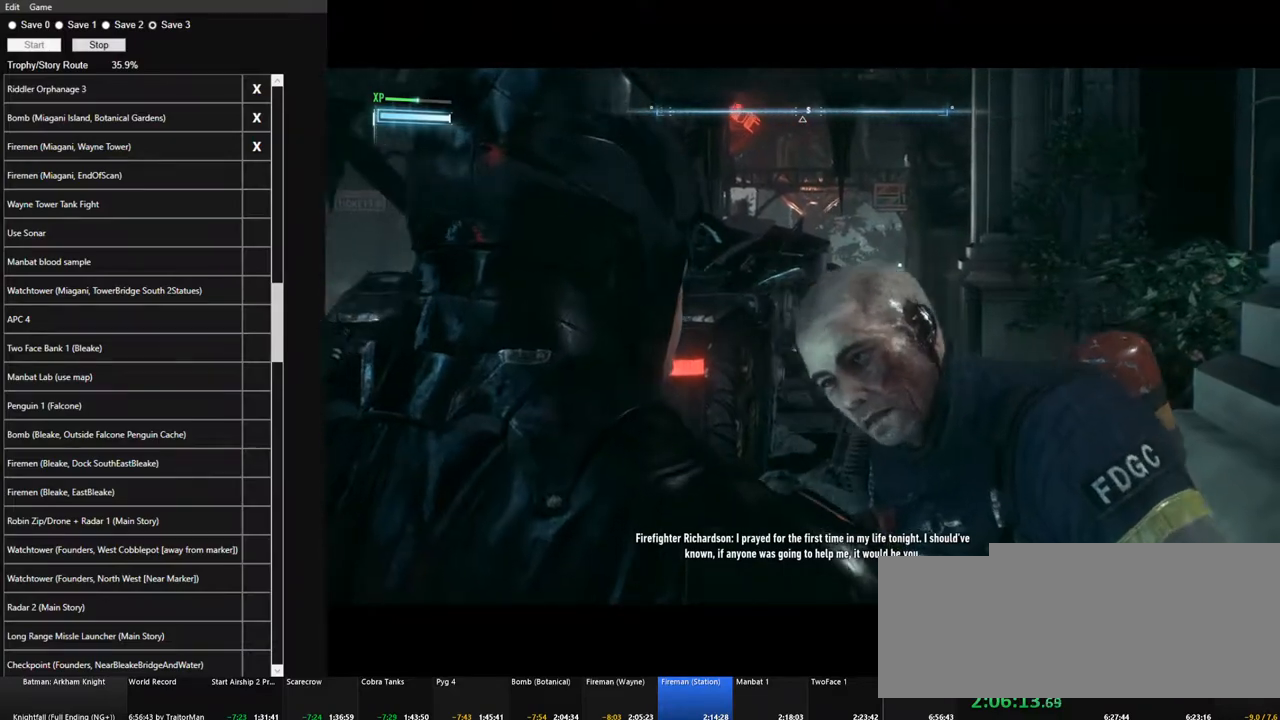
{"keys": [], "mouse": ["left"], "mouse_move": "still", "events": [[17, "mouse_left", "down"], [100, "mouse_left", "up"], [250, "mouse_left", "down"], [333, "mouse_left", "up"], [433, "mouse_left", "down"]]}
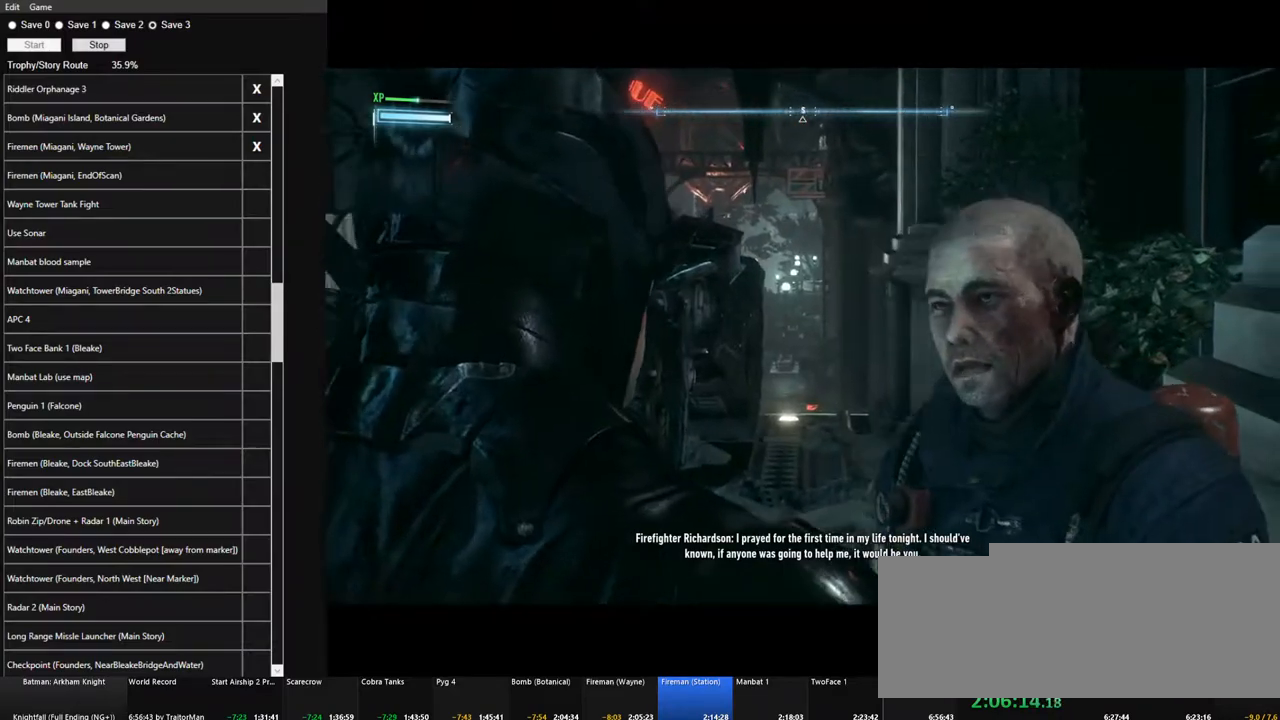
{"keys": [], "mouse": ["left"], "mouse_move": "still", "events": [[17, "mouse_left", "up"], [117, "mouse_left", "down"], [217, "mouse_left", "up"], [300, "mouse_left", "down"], [400, "mouse_left", "up"], [500, "mouse_left", "down"]]}
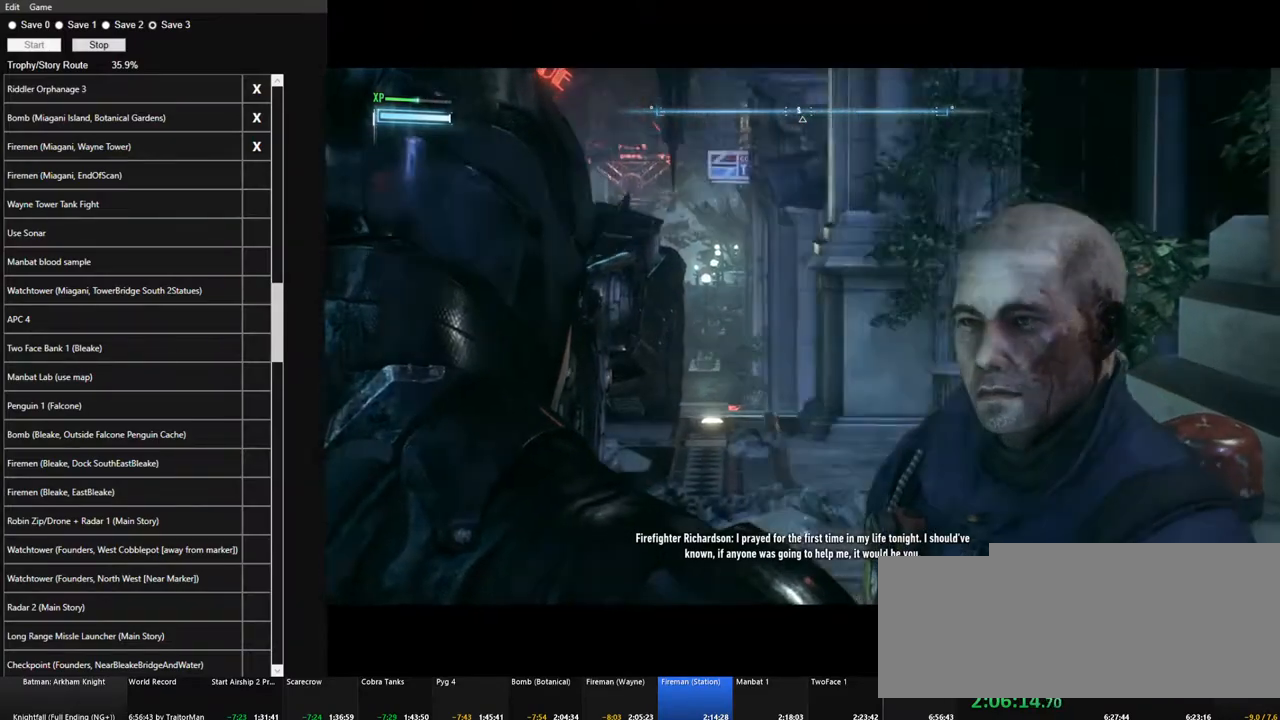
{"keys": [], "mouse": [], "mouse_move": "still", "events": [[83, "mouse_left", "up"], [183, "mouse_left", "down"], [267, "mouse_left", "up"], [367, "mouse_left", "down"], [467, "mouse_left", "up"]]}
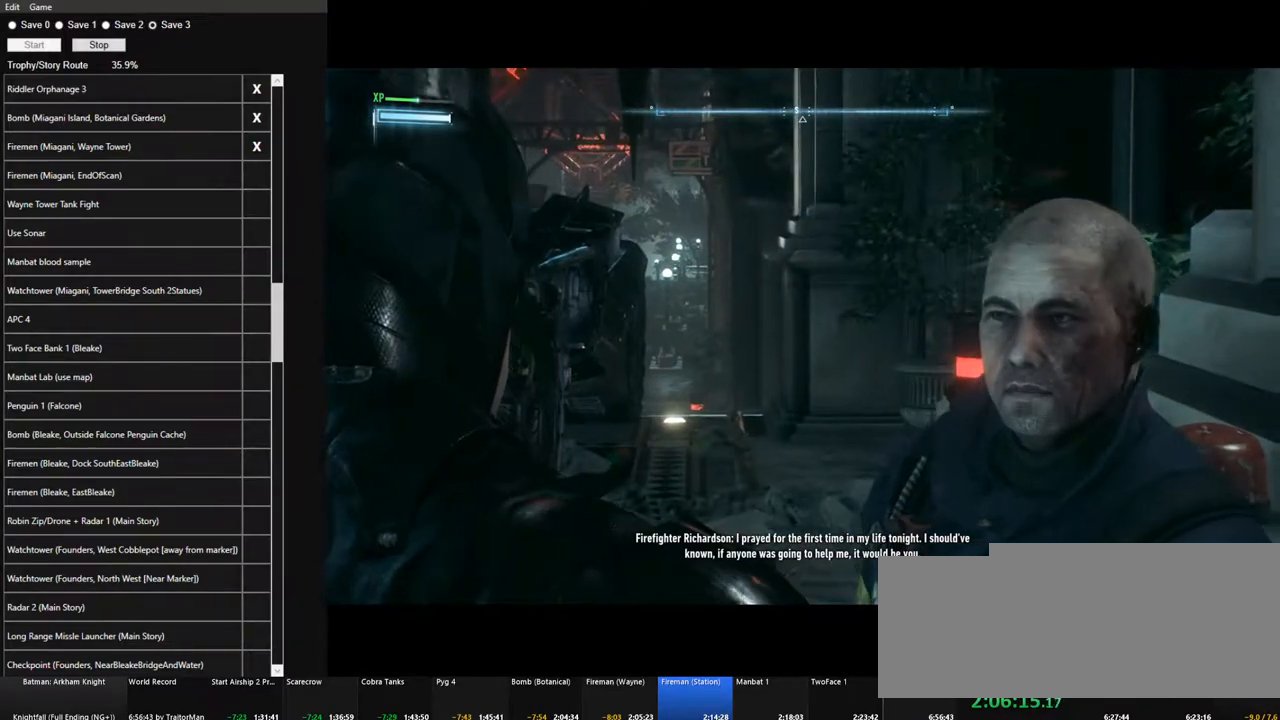
{"keys": [], "mouse": [], "mouse_move": "still", "events": [[50, "mouse_left", "down"], [150, "mouse_left", "up"], [200, "mouse_left", "down"], [283, "mouse_left", "up"], [383, "mouse_left", "down"], [483, "mouse_left", "up"]]}
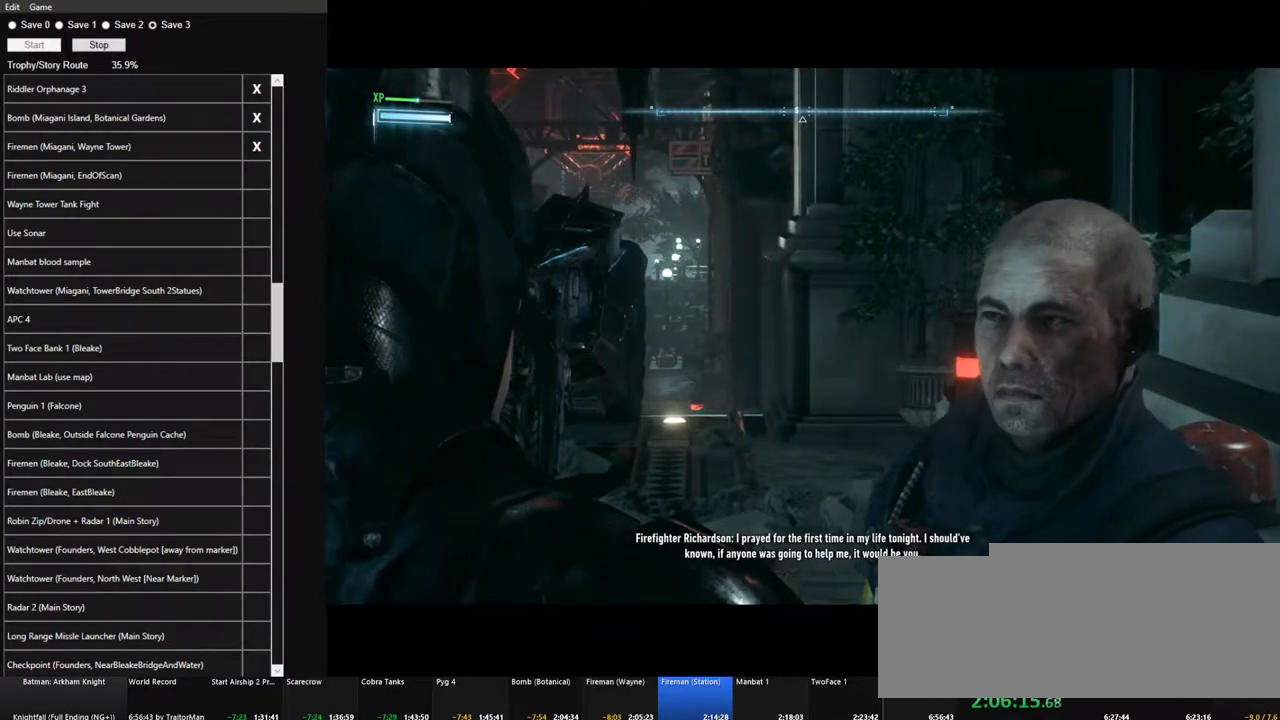
{"keys": [], "mouse": ["left"], "mouse_move": "still", "events": [[67, "mouse_left", "down"], [167, "mouse_left", "up"], [250, "mouse_left", "down"], [350, "mouse_left", "up"], [450, "mouse_left", "down"]]}
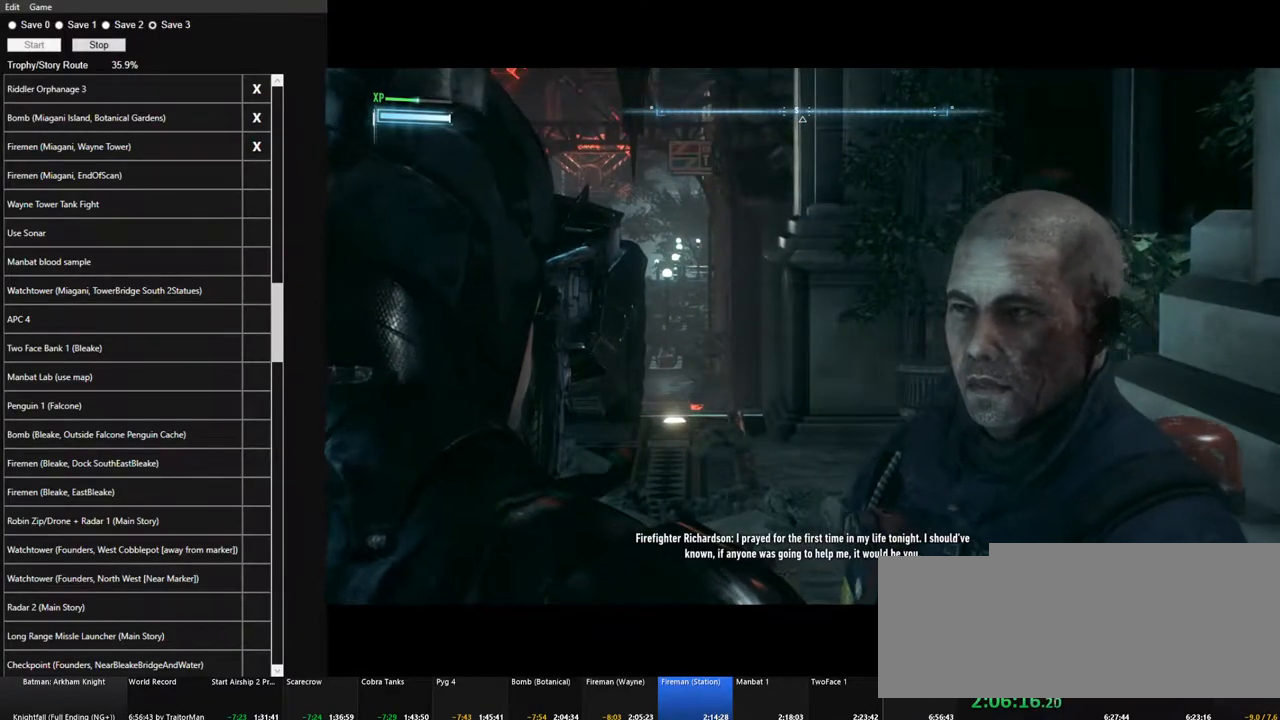
{"keys": [], "mouse": [], "mouse_move": "still", "events": [[33, "mouse_left", "up"], [133, "mouse_left", "down"], [233, "mouse_left", "up"], [317, "mouse_left", "down"], [417, "mouse_left", "up"]]}
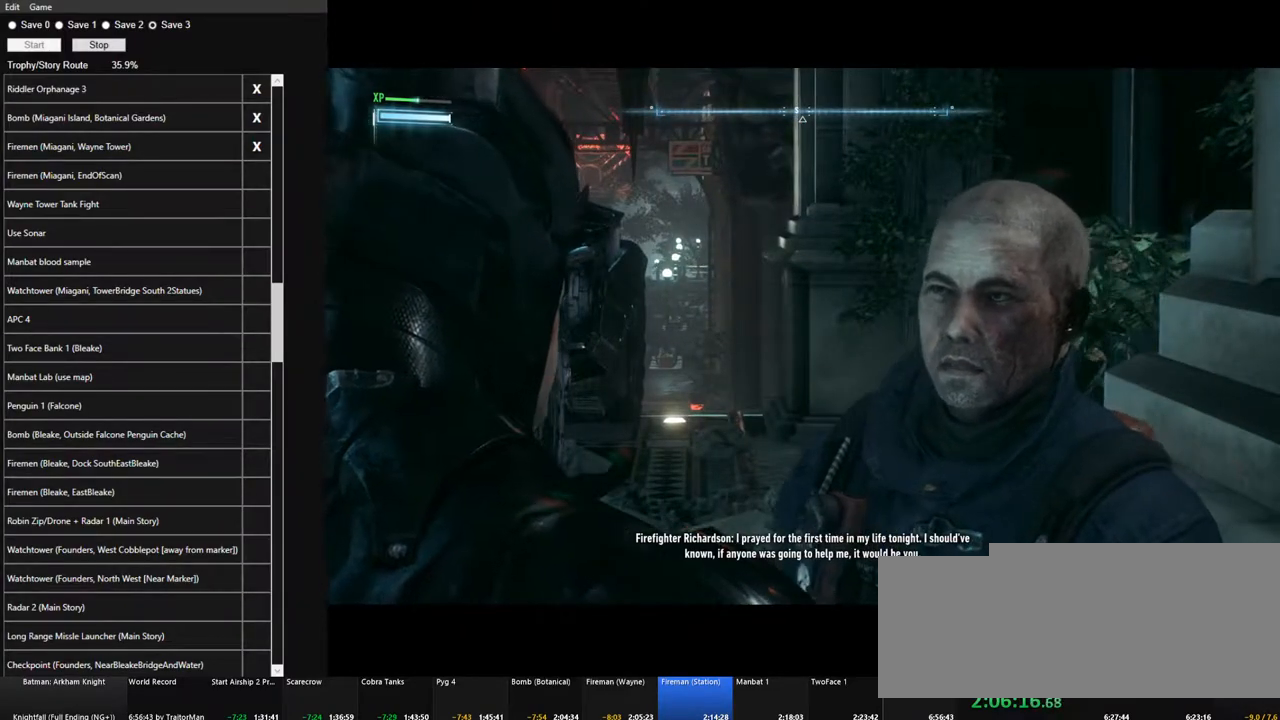
{"keys": [], "mouse": ["left"], "mouse_move": "still", "events": [[17, "mouse_left", "down"], [100, "mouse_left", "up"], [200, "mouse_left", "down"], [333, "mouse_left", "up"], [433, "mouse_left", "down"]]}
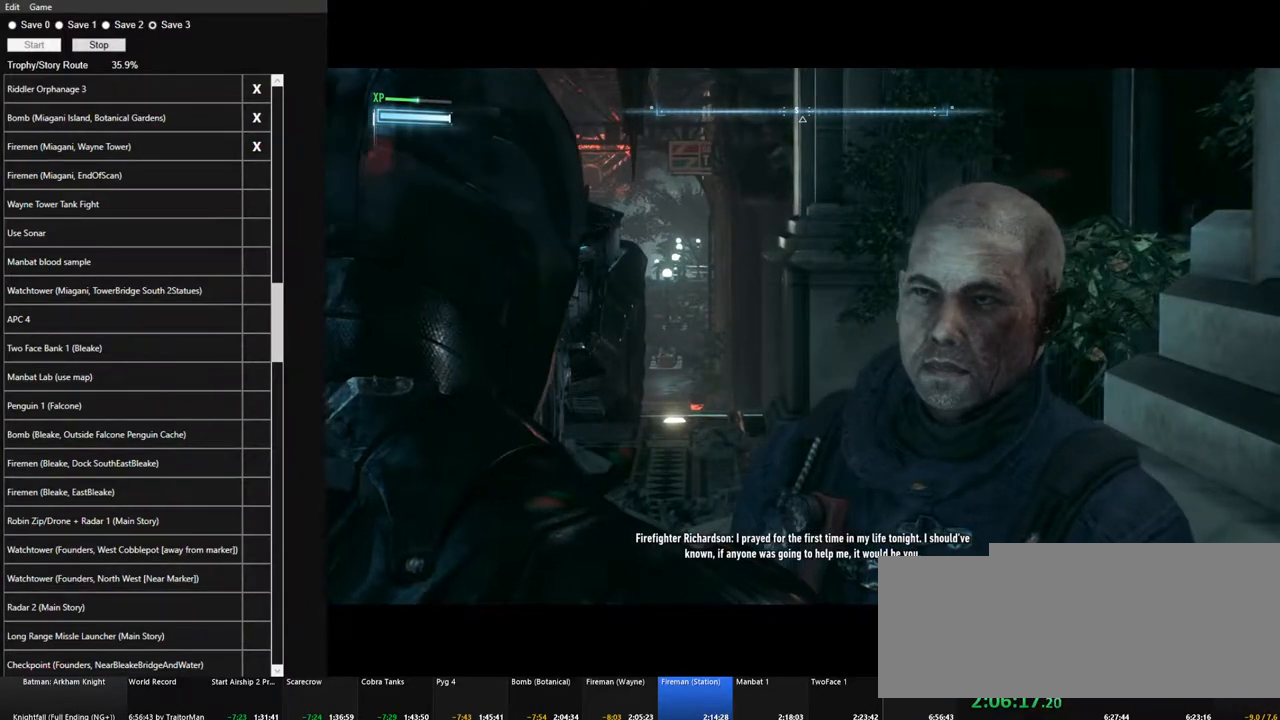
{"keys": [], "mouse": ["left"], "mouse_move": "still", "events": [[17, "mouse_left", "up"], [117, "mouse_left", "down"], [217, "mouse_left", "up"], [300, "mouse_left", "down"], [400, "mouse_left", "up"], [500, "mouse_left", "down"]]}
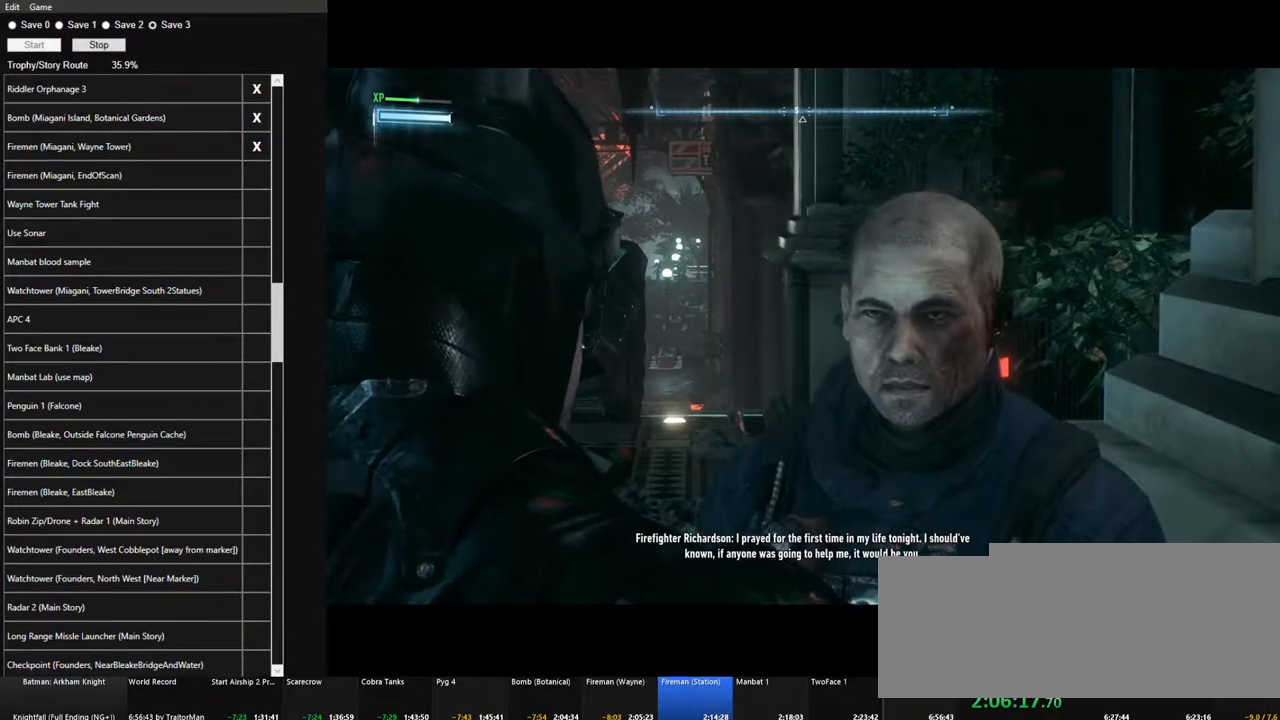
{"keys": [], "mouse": [], "mouse_move": "still", "events": [[83, "mouse_left", "up"], [183, "mouse_left", "down"], [267, "mouse_left", "up"], [367, "mouse_left", "down"], [500, "mouse_left", "up"]]}
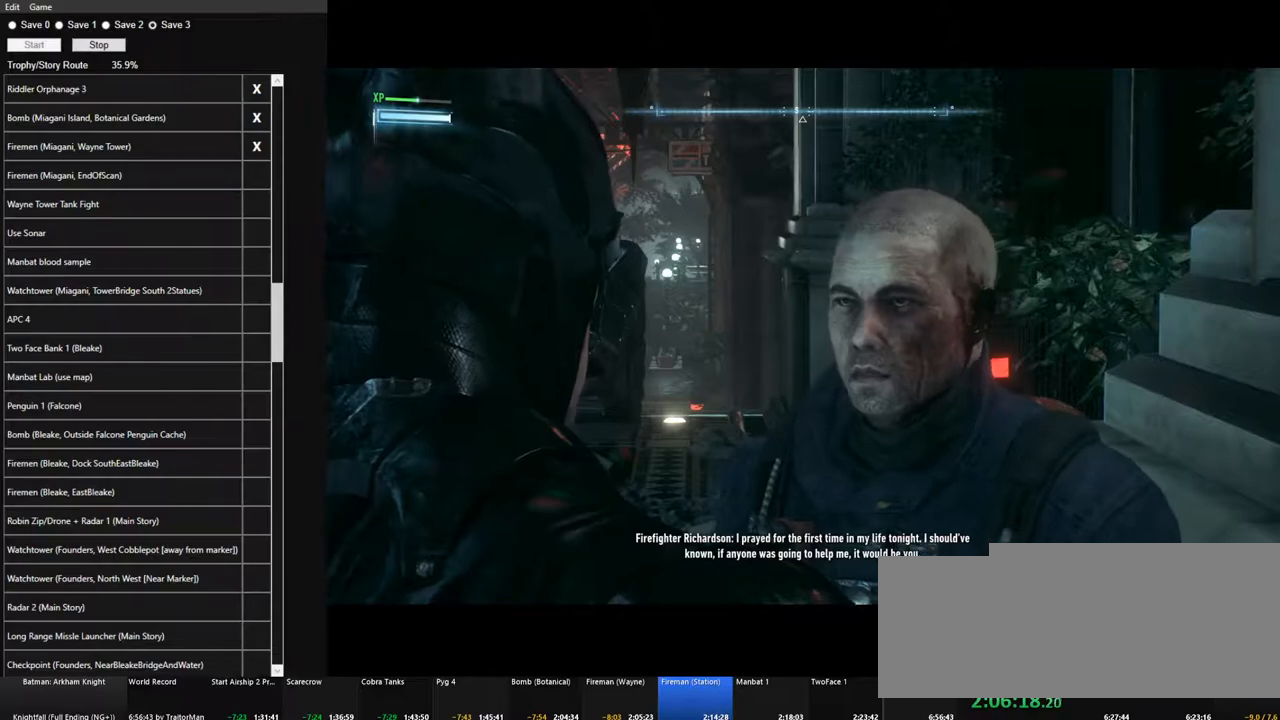
{"keys": [], "mouse": ["left"], "mouse_move": "still", "events": [[50, "mouse_left", "down"], [150, "mouse_left", "up"], [250, "mouse_left", "down"], [383, "mouse_left", "up"], [483, "mouse_left", "down"]]}
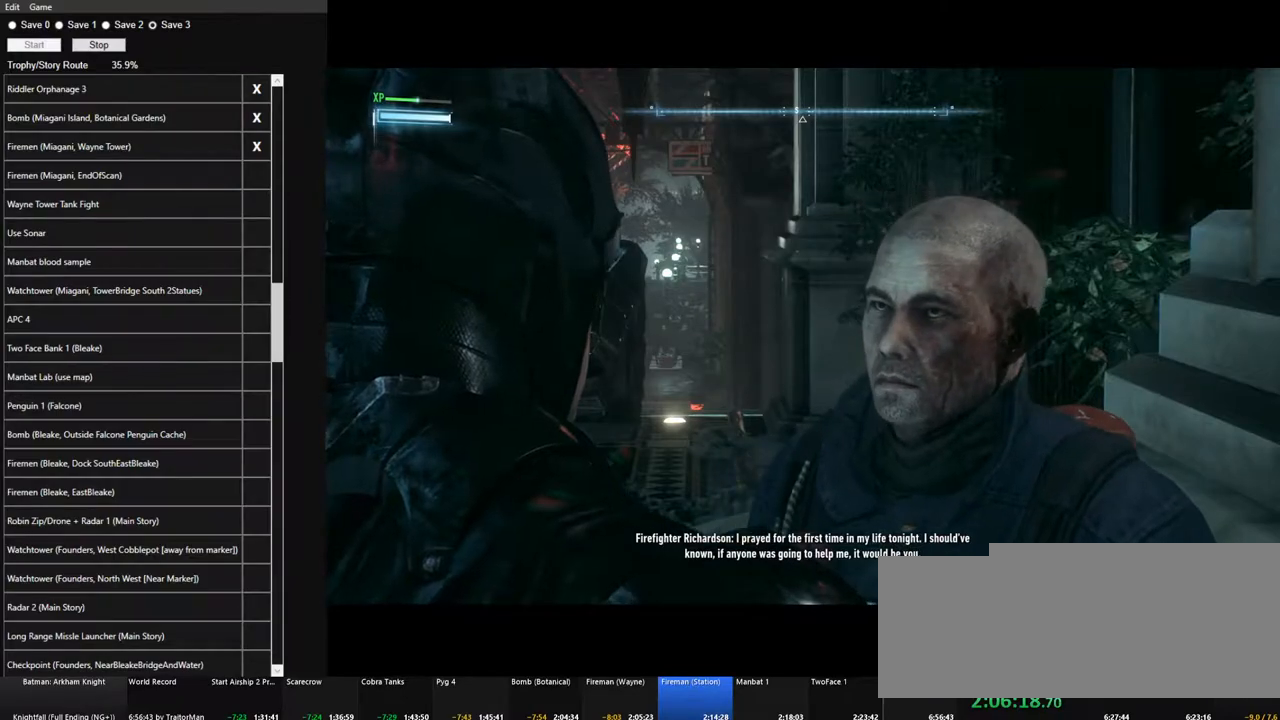
{"keys": [], "mouse": ["left"], "mouse_move": "still", "events": [[67, "mouse_left", "up"], [117, "mouse_left", "down"], [267, "mouse_left", "up"], [300, "mouse_left", "down"], [400, "mouse_left", "up"], [500, "mouse_left", "down"]]}
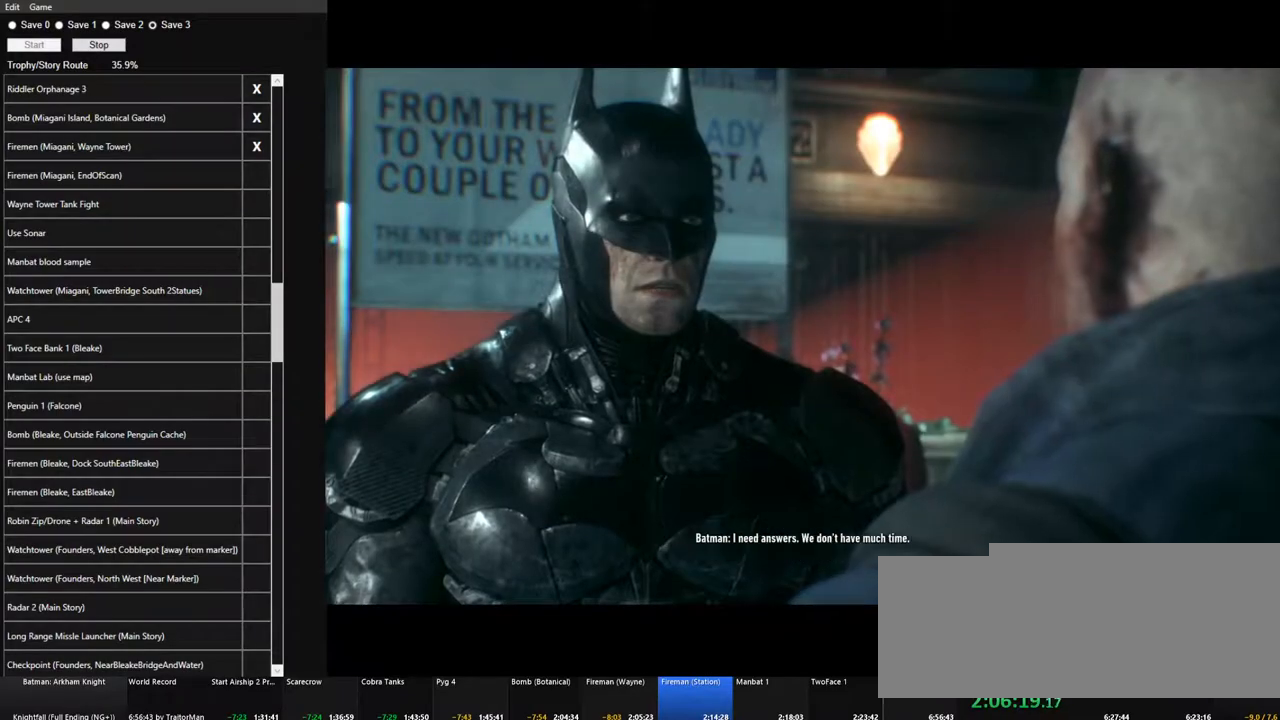
{"keys": [], "mouse": [], "mouse_move": "still", "events": [[83, "mouse_left", "up"], [183, "mouse_left", "down"], [267, "mouse_left", "up"], [367, "mouse_left", "down"], [467, "mouse_left", "up"]]}
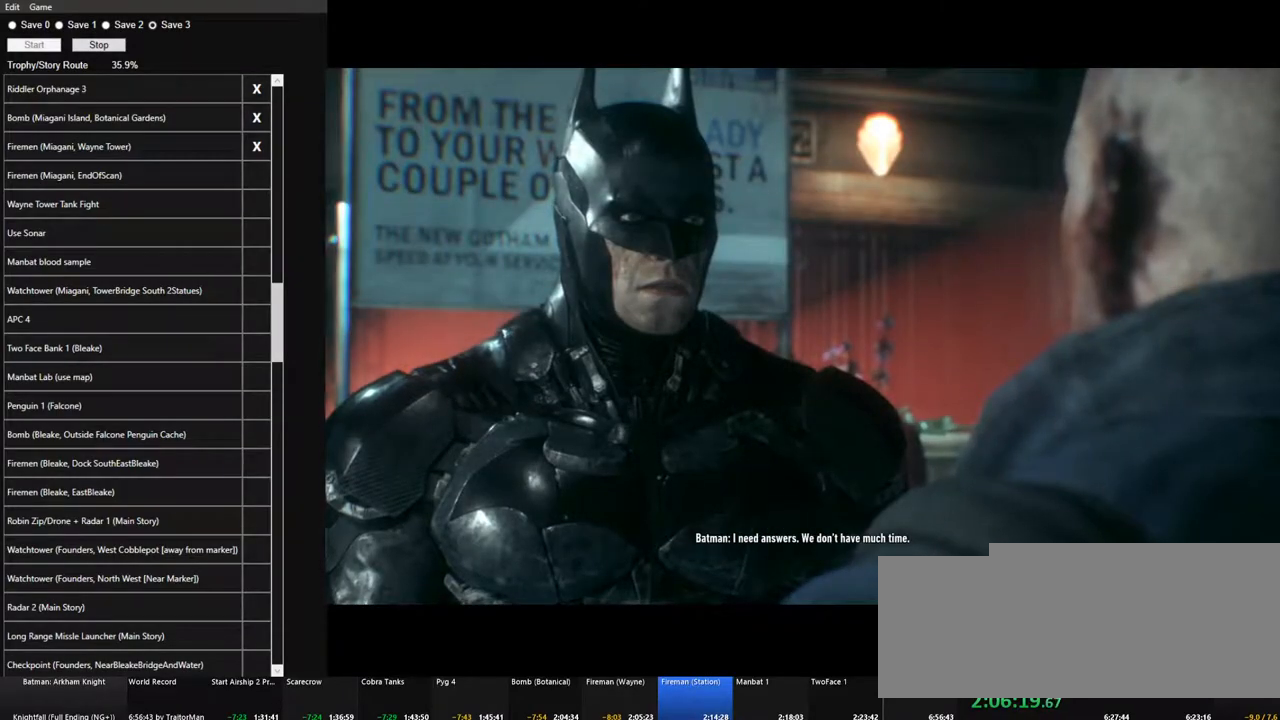
{"keys": [], "mouse": [], "mouse_move": "still", "events": [[50, "mouse_left", "down"], [150, "mouse_left", "up"], [200, "mouse_left", "down"], [283, "mouse_left", "up"], [383, "mouse_left", "down"], [483, "mouse_left", "up"]]}
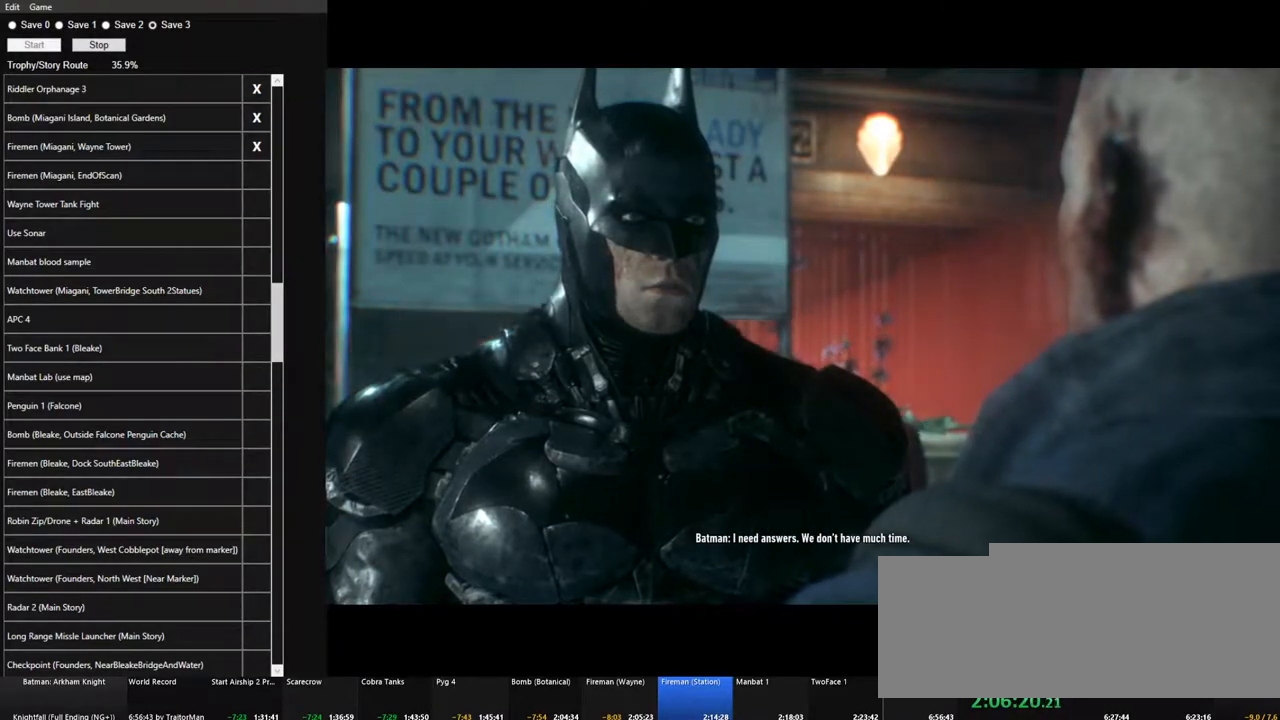
{"keys": [], "mouse": [], "mouse_move": "still", "events": [[67, "mouse_left", "down"], [167, "mouse_left", "up"], [217, "mouse_left", "down"], [300, "mouse_left", "up"], [400, "mouse_left", "down"], [500, "mouse_left", "up"]]}
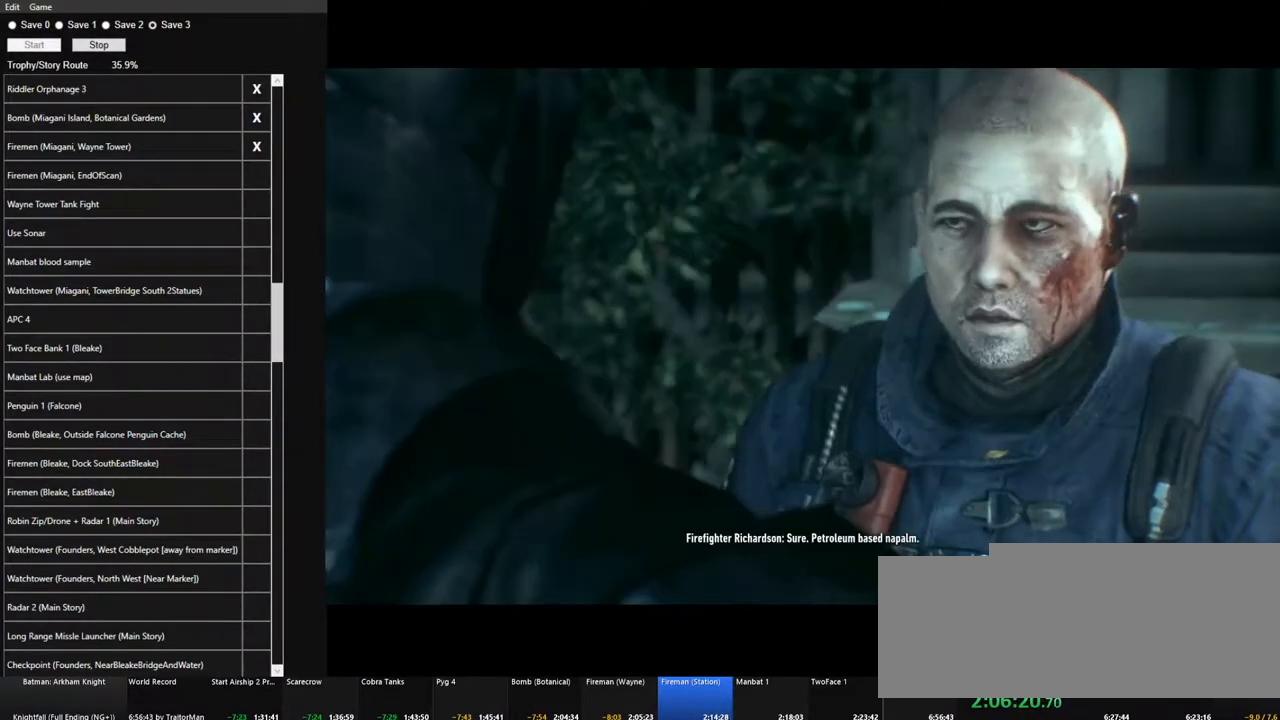
{"keys": [], "mouse": [], "mouse_move": "right", "events": [[33, "mouse_left", "down"], [133, "mouse_left", "up"], [233, "mouse_left", "down"], [317, "mouse_left", "up"], [367, "mouse_left", "down"], [467, "mouse_left", "up"]]}
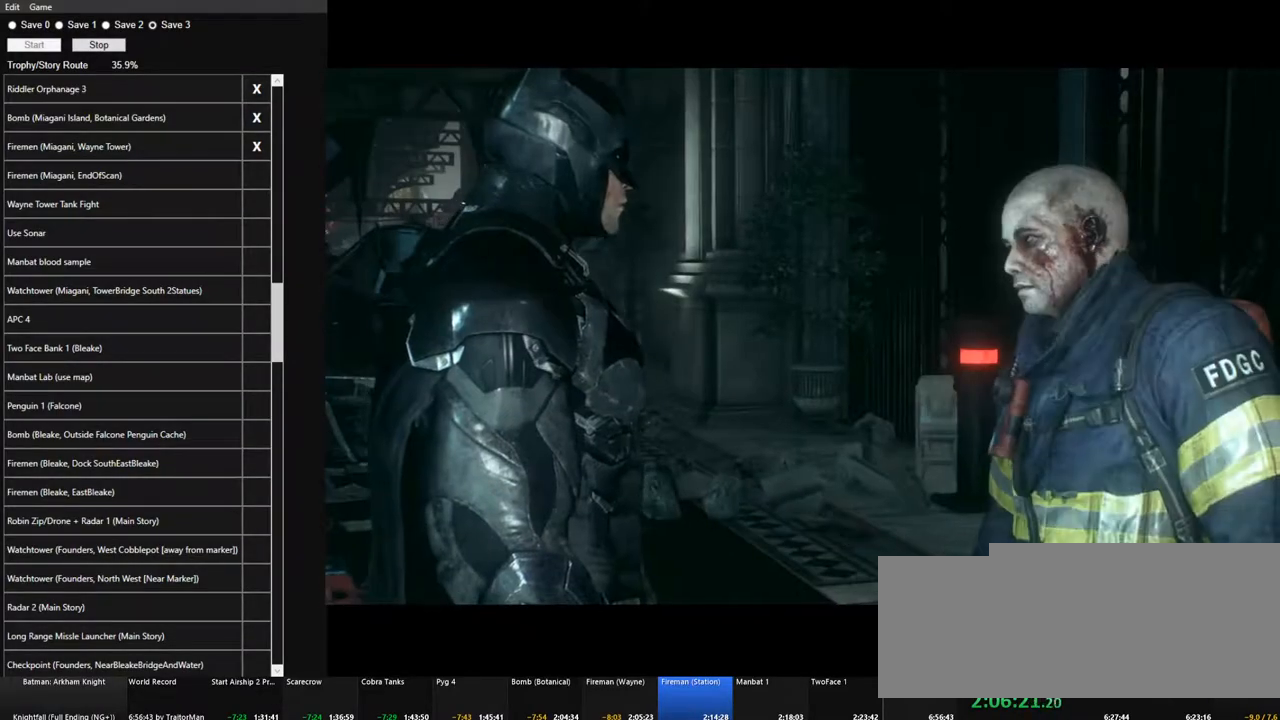
{"keys": [], "mouse": [], "mouse_move": "still", "events": [[50, "mouse_left", "down"], [150, "mouse_left", "up"], [200, "mouse_left", "down"], [283, "mouse_left", "up"], [333, "mouse_left", "down"], [433, "mouse_left", "up"]]}
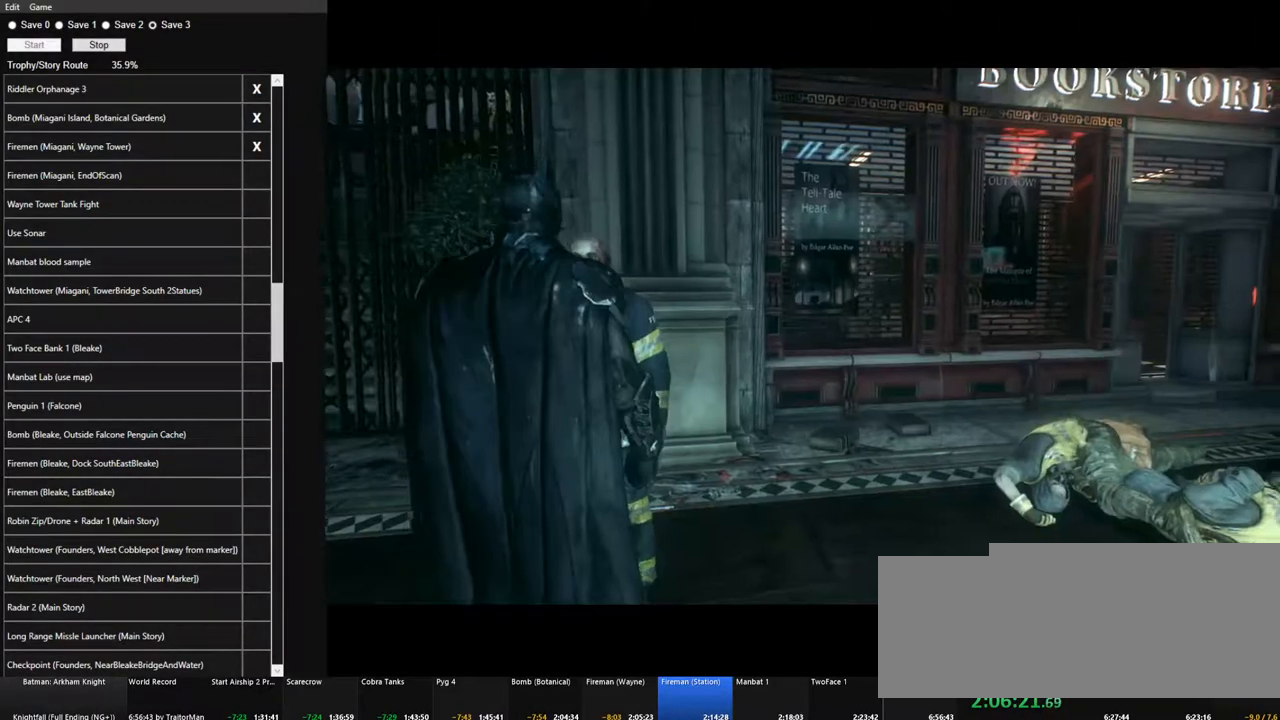
{"keys": [], "mouse": [], "mouse_move": "right", "events": [[17, "mouse_left", "down"], [117, "mouse_left", "up"], [167, "mouse_left", "down"], [250, "mouse_left", "up"]]}
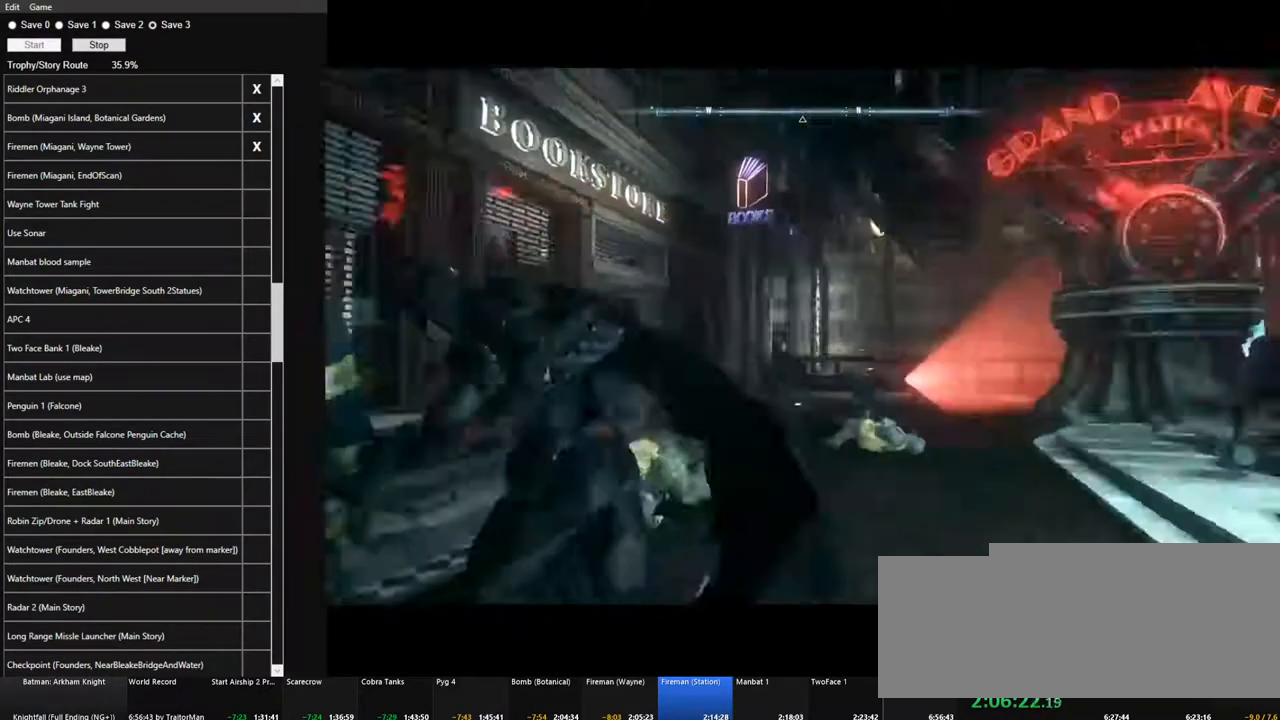
{"keys": ["d", "w"], "mouse": [], "mouse_move": "up-right", "events": [[183, "d", "down"], [267, "w", "down"]]}
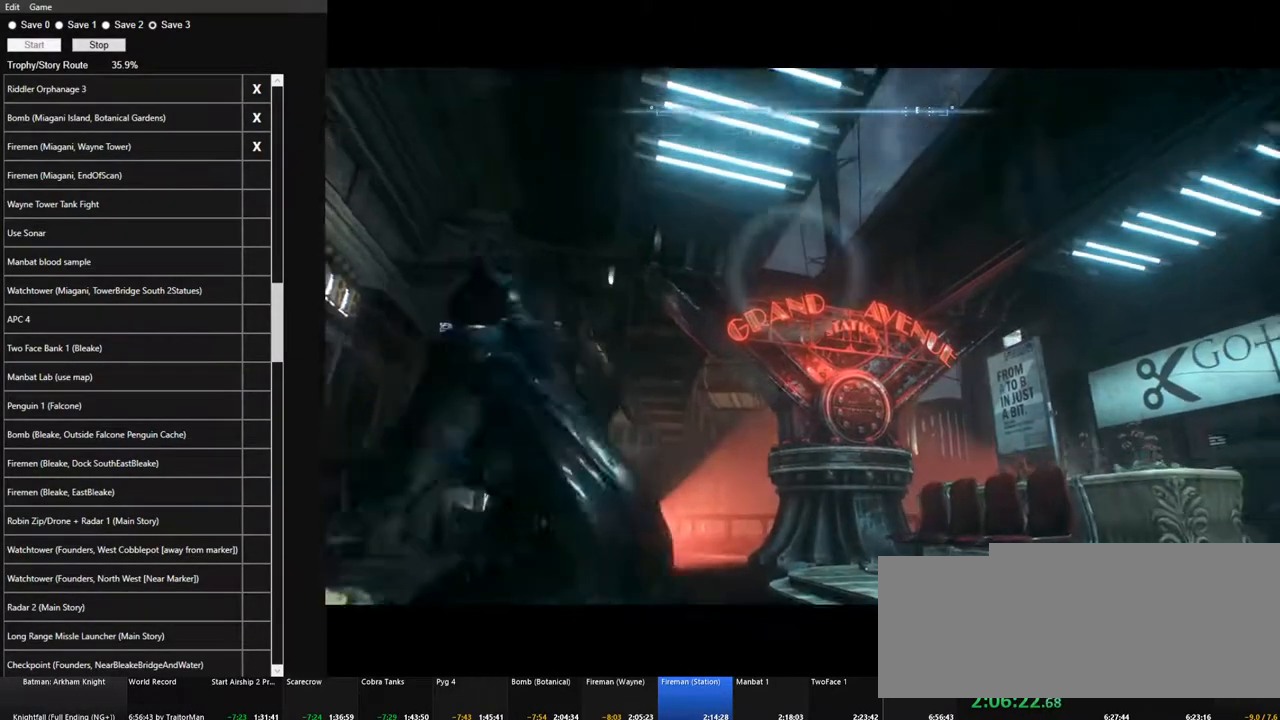
{"keys": [], "mouse": [], "mouse_move": "still", "events": [[50, "d", "up"], [200, "w", "up"], [333, "f", "down"], [433, "f", "up"]]}
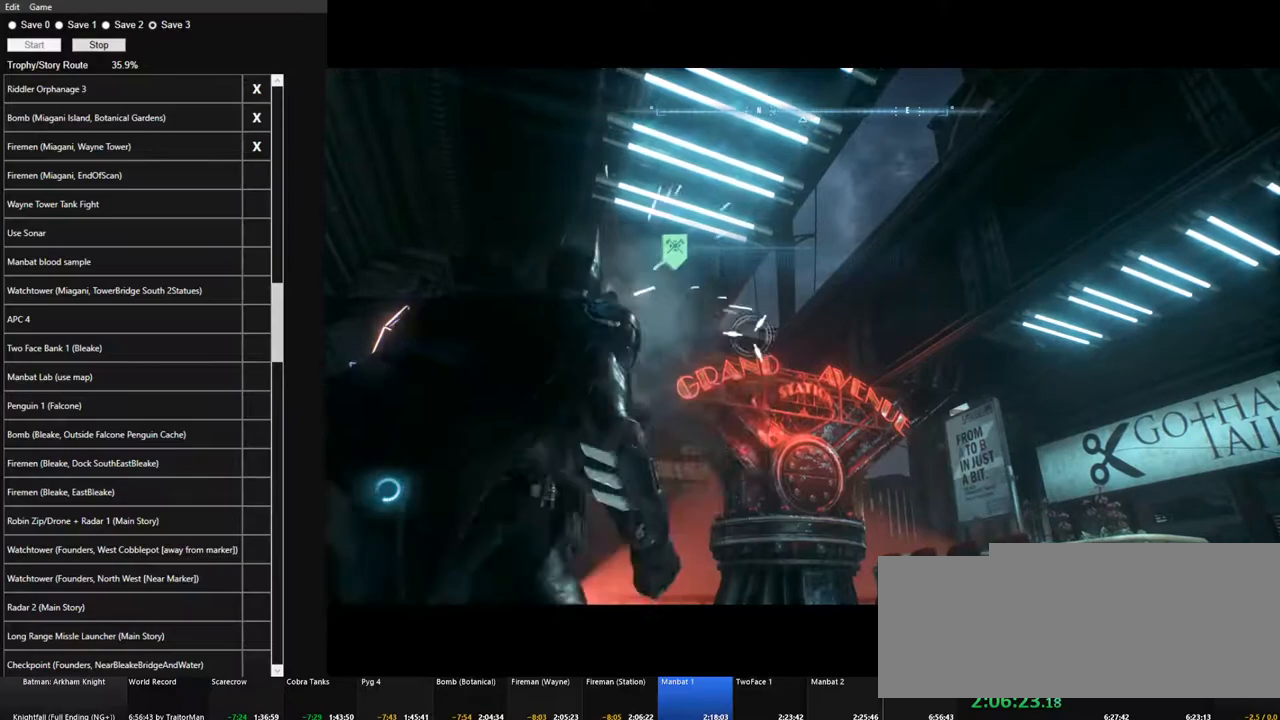
{"keys": [], "mouse": [], "mouse_move": "still", "events": [[67, "space", "down"], [117, "space", "up"], [217, "space", "down"], [300, "space", "up"], [400, "space", "down"], [450, "space", "up"]]}
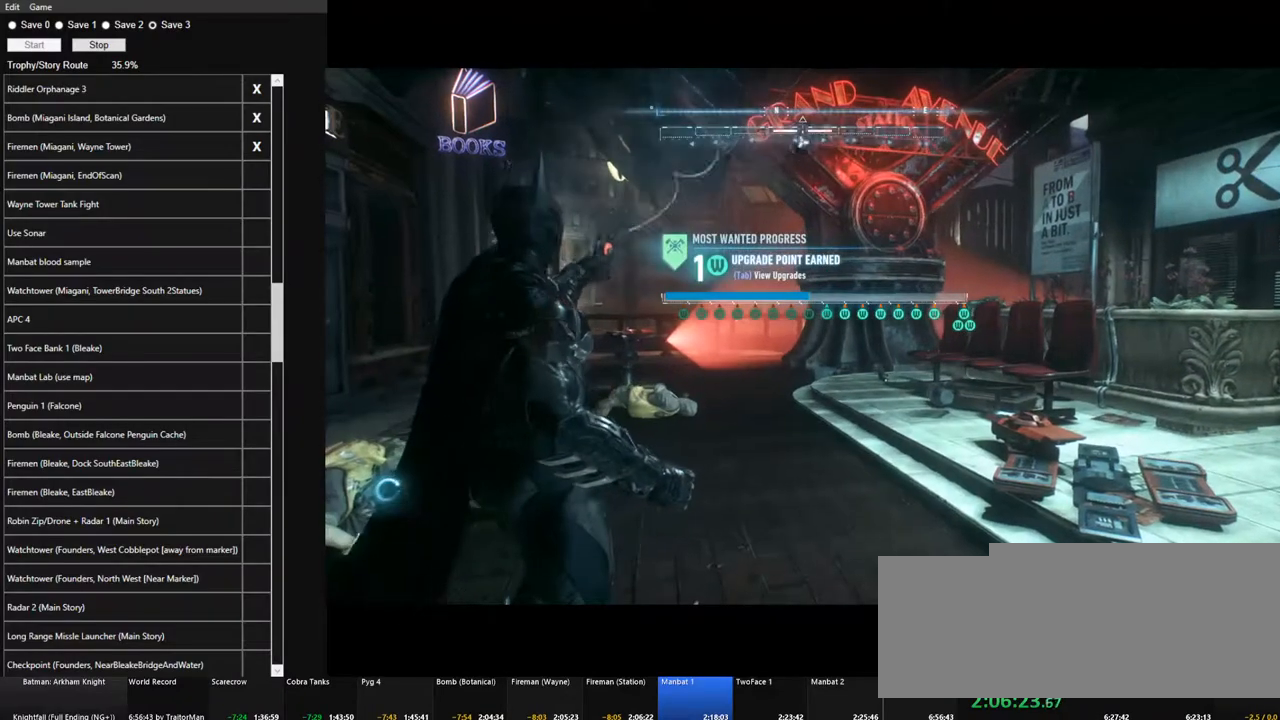
{"keys": ["space"], "mouse": [], "mouse_move": "still", "events": [[33, "space", "down"], [83, "space", "up"], [183, "space", "down"], [267, "space", "up"], [367, "space", "down"], [417, "space", "up"], [500, "space", "down"]]}
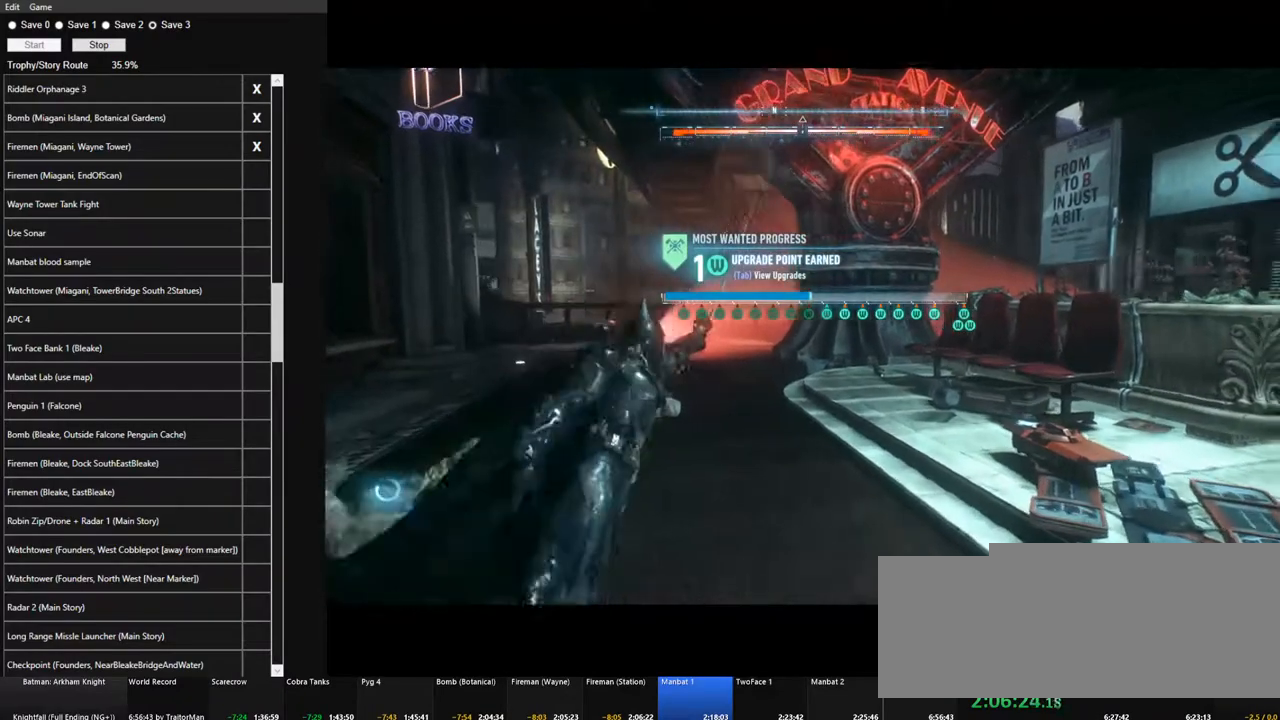
{"keys": ["space"], "mouse": [], "mouse_move": "still", "events": [[100, "space", "up"], [200, "space", "down"]]}
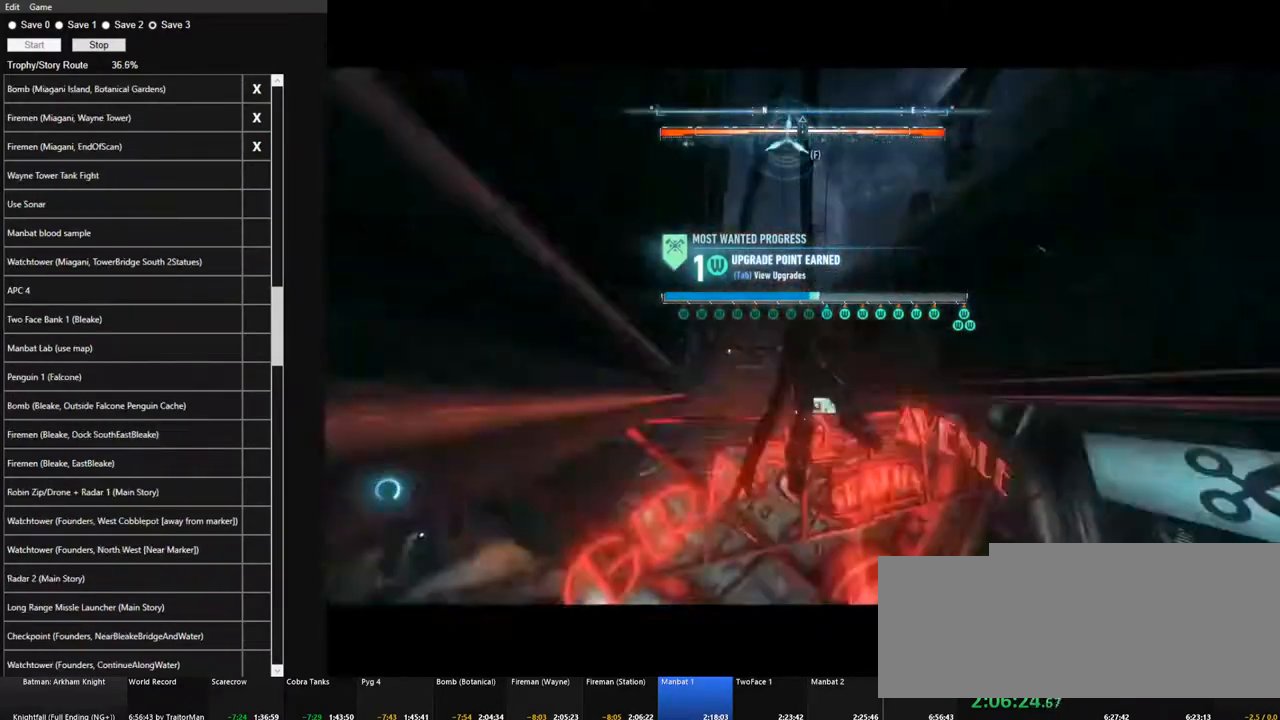
{"keys": ["space"], "mouse": [], "mouse_move": "down-right", "events": []}